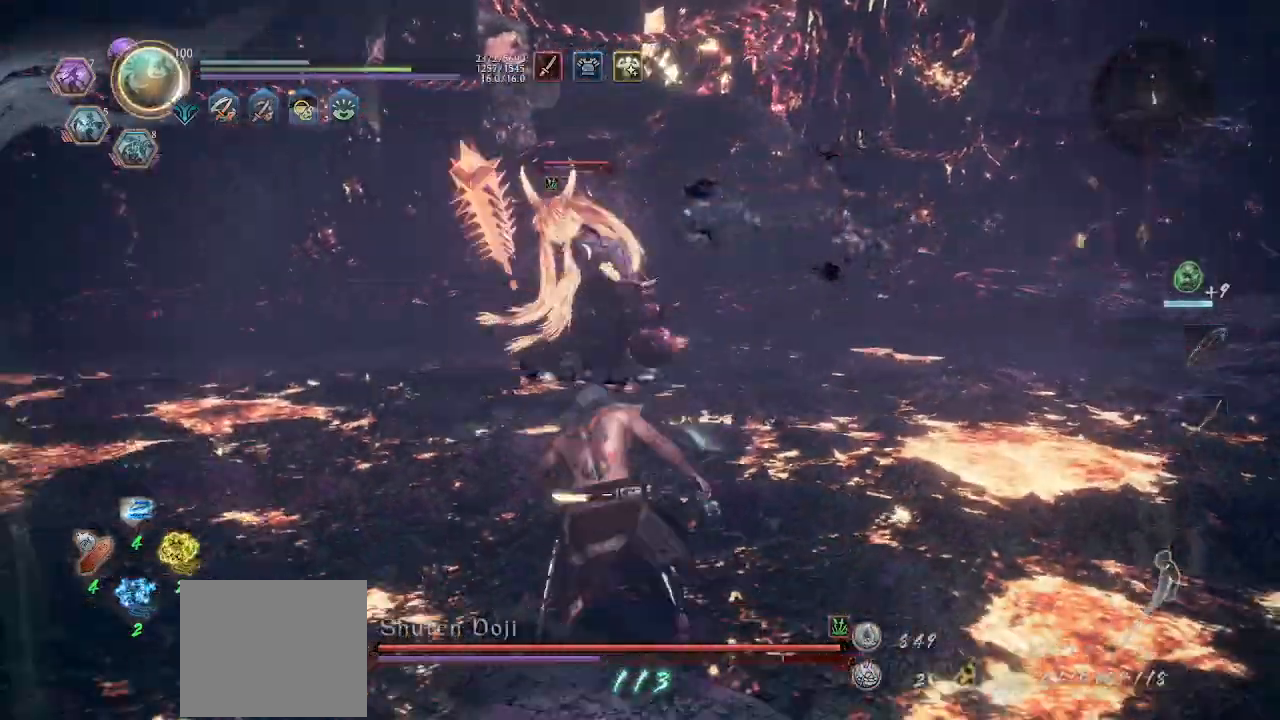
Gameplay with a controller (PlayStation layout); each line is a JSON object with the inputs held at the frame after it. "events" lists button and stick changes between this image and that frame as [ms after this image, input, new state], when the widget could be followed in between. Not read: CROSS R3 right_stick.
{"buttons": [], "left_stick": "up-right", "events": [[233, "left_stick", "up-right"]]}
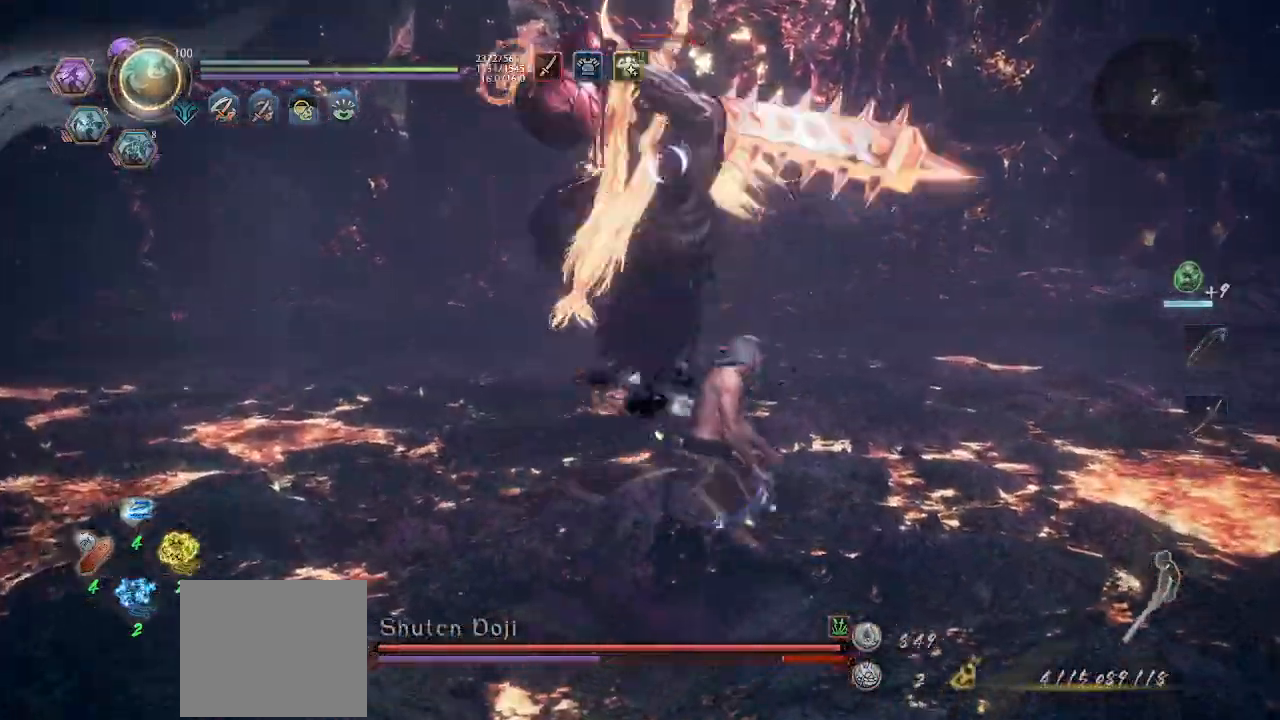
{"buttons": [], "left_stick": "up-right", "events": [[133, "L1", "down"], [367, "L1", "up"]]}
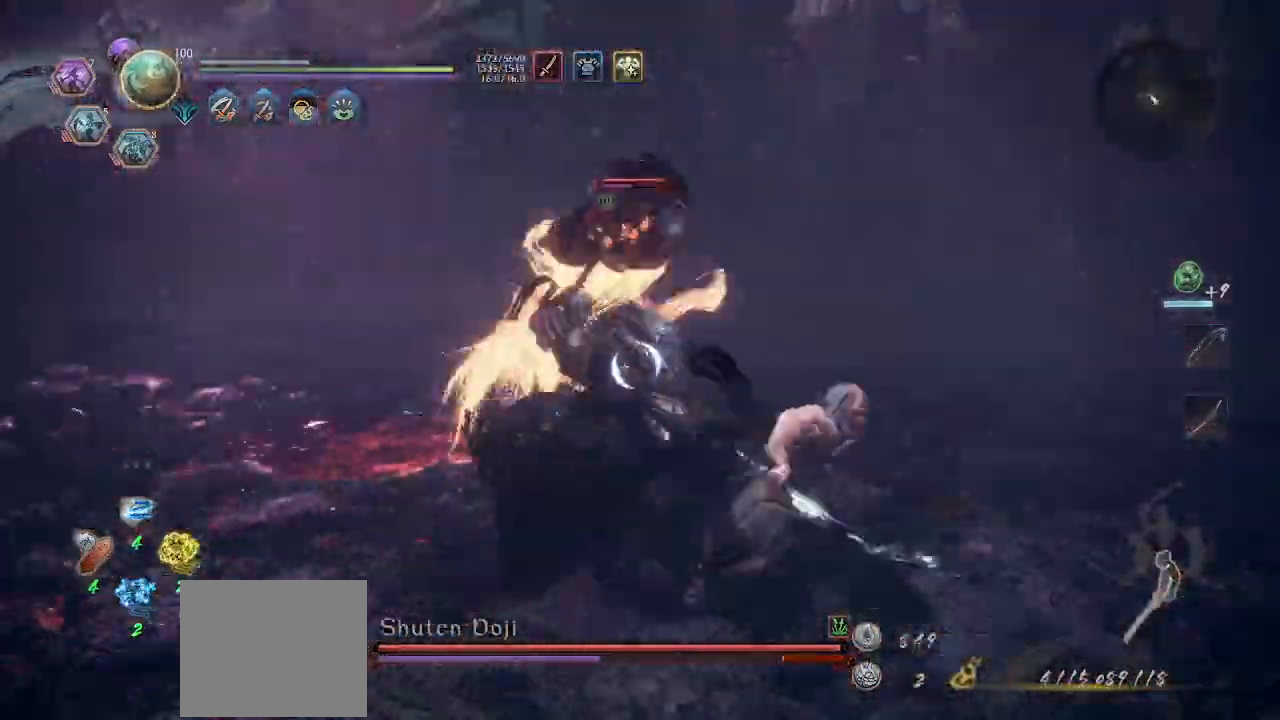
{"buttons": ["TRIANGLE", "L1", "R1"], "left_stick": "down", "events": [[33, "SQUARE", "down"], [100, "SQUARE", "up"], [133, "left_stick", "down-right"], [200, "TRIANGLE", "down"], [467, "L1", "down"], [467, "R1", "down"], [500, "left_stick", "down"]]}
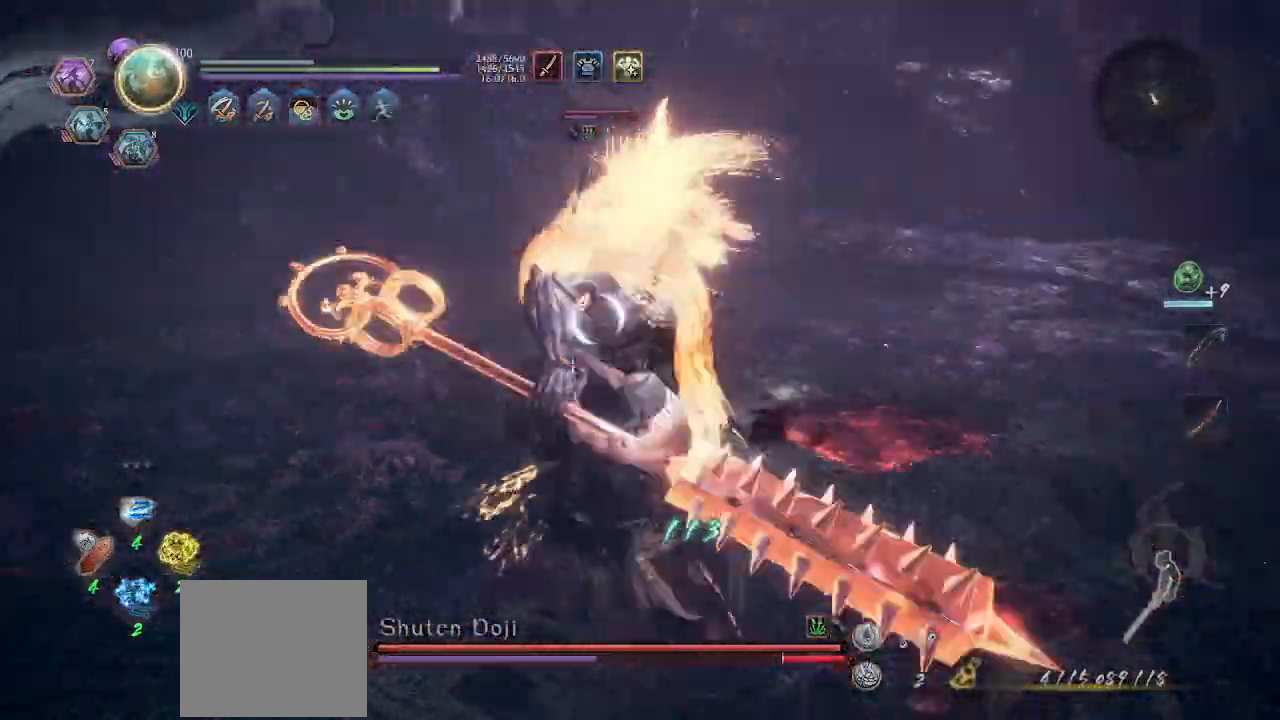
{"buttons": ["L1"], "left_stick": "down-left"}
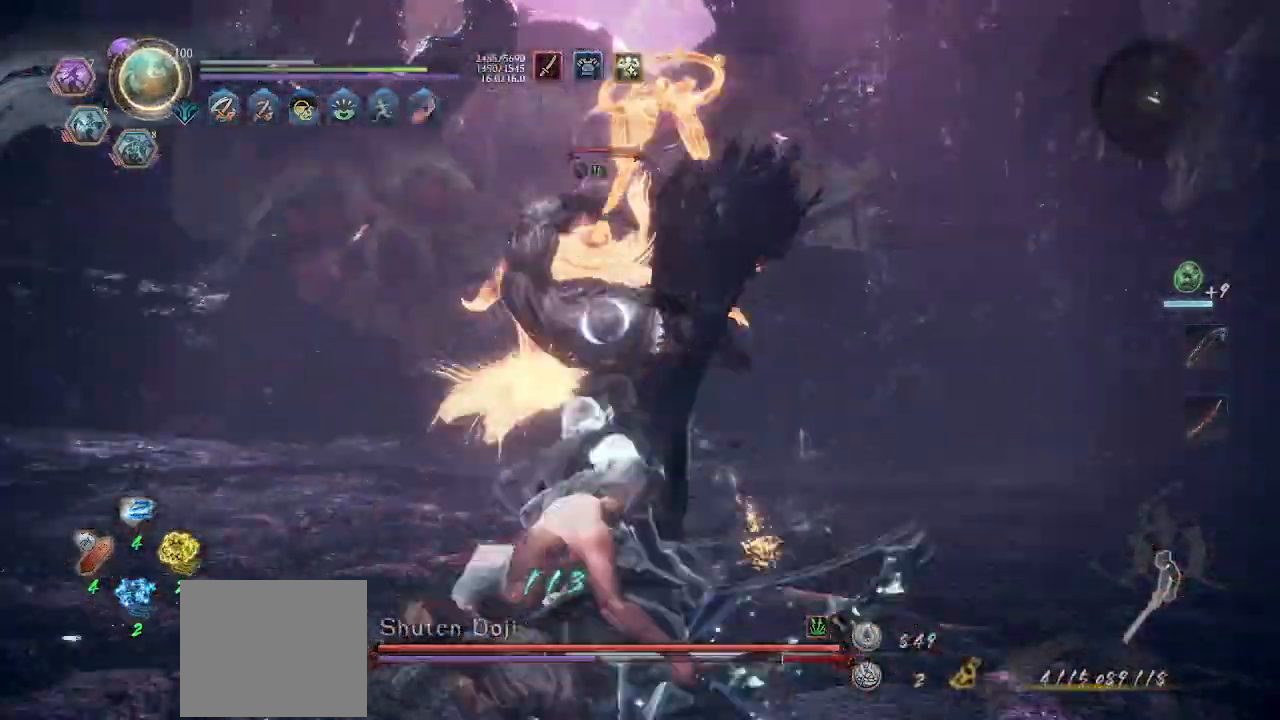
{"buttons": ["TRIANGLE", "L1"], "left_stick": "up-right", "events": [[300, "L1", "up"], [400, "left_stick", "center"], [467, "left_stick", "up-right"], [500, "L1", "down"], [500, "TRIANGLE", "down"]]}
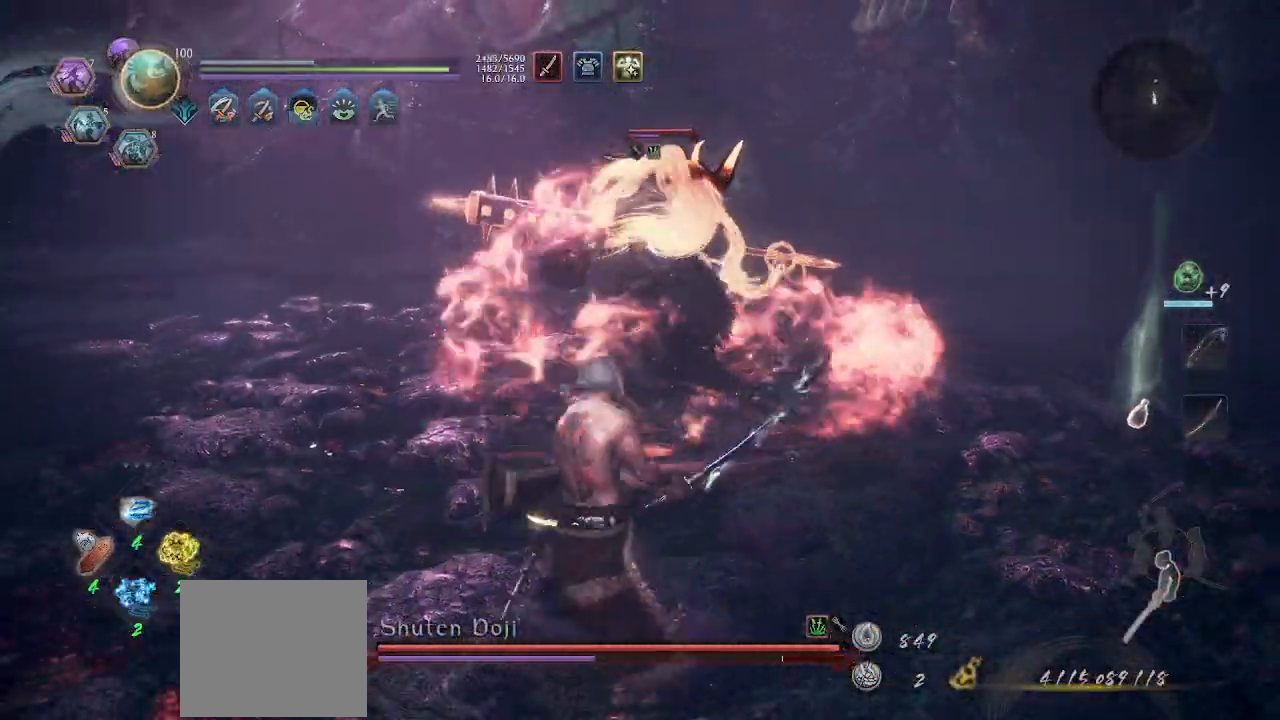
{"buttons": ["TRIANGLE", "R1"], "left_stick": "up-right", "events": [[267, "L1", "up"], [467, "R1", "down"]]}
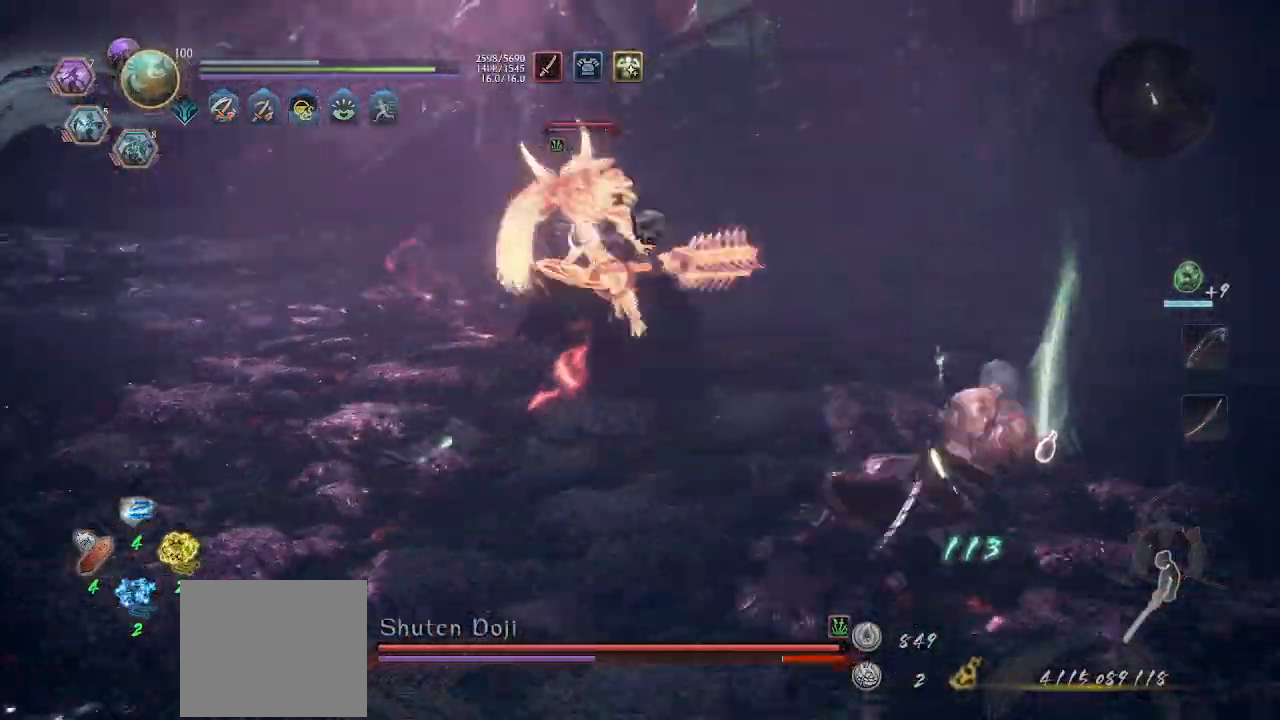
{"buttons": ["CIRCLE", "R1"], "left_stick": "up-right", "events": [[33, "CIRCLE", "down"], [100, "CIRCLE", "up"], [100, "TRIANGLE", "up"], [167, "CIRCLE", "down"], [400, "L3", "down"], [500, "L3", "up"]]}
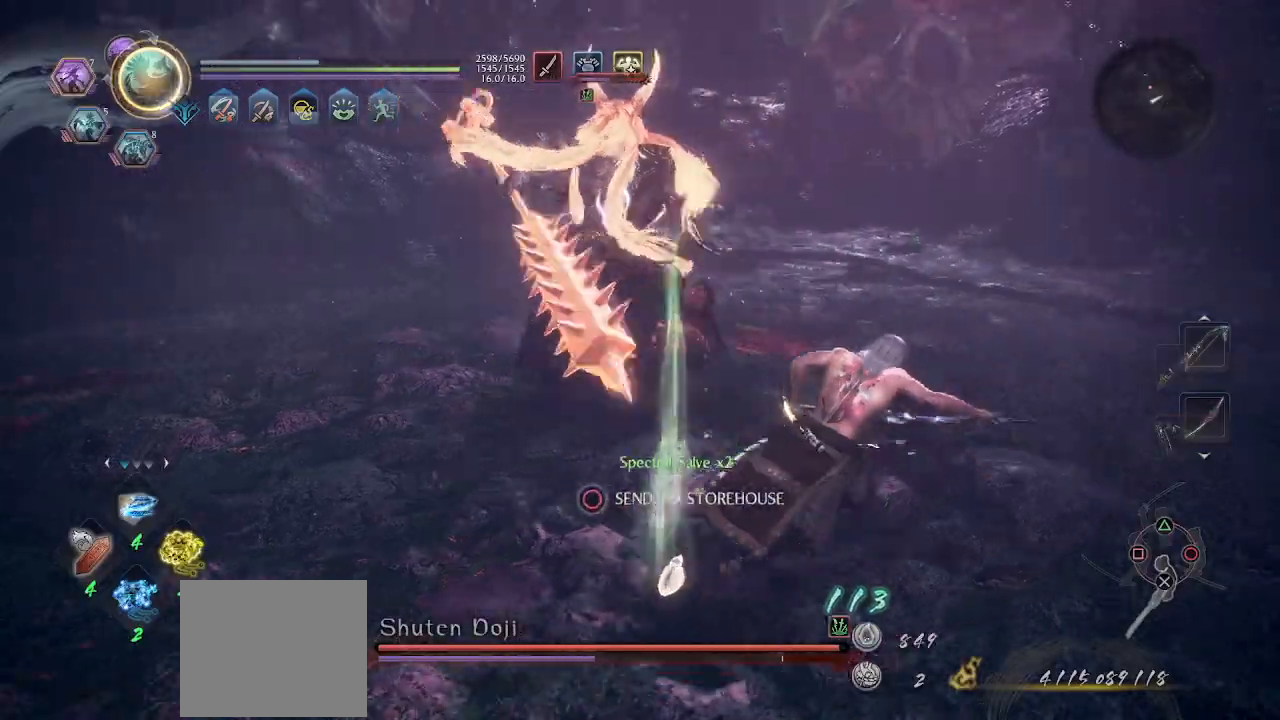
{"buttons": [], "left_stick": "right", "events": [[33, "CIRCLE", "up"], [67, "R1", "up"], [67, "left_stick", "down-right"], [133, "left_stick", "down"], [333, "left_stick", "down-right"], [400, "R1", "down"], [467, "left_stick", "right"], [500, "R1", "up"]]}
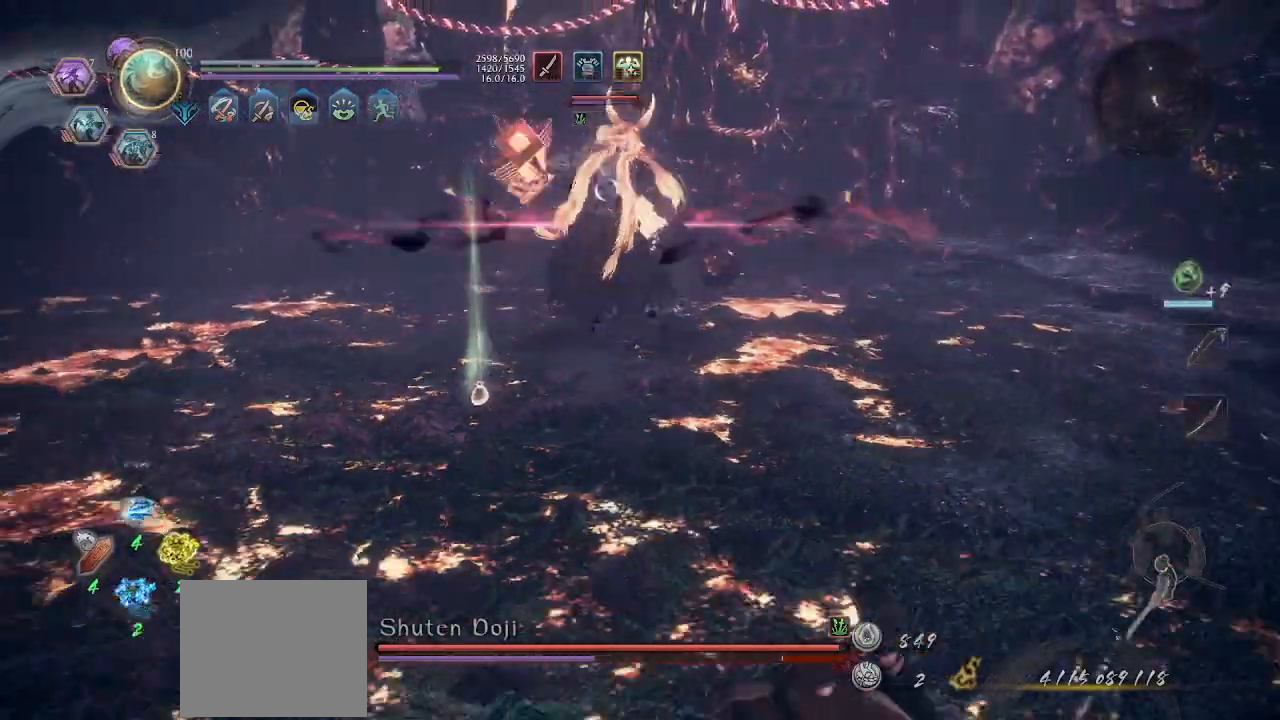
{"buttons": [], "left_stick": "up-right", "events": [[100, "left_stick", "up-right"]]}
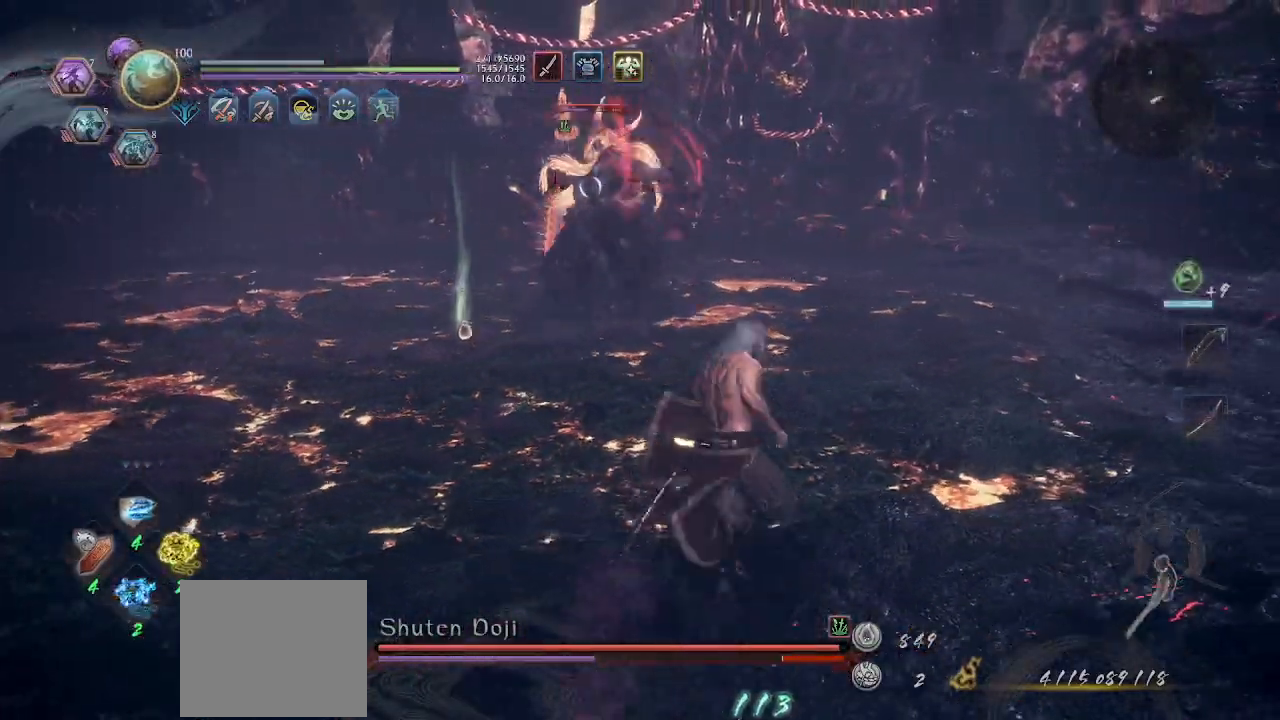
{"buttons": ["CIRCLE", "R2"], "left_stick": "up-right", "events": [[67, "L1", "down"], [267, "L1", "up"], [333, "L2", "down"], [433, "L2", "up"], [500, "CIRCLE", "down"], [500, "R2", "down"]]}
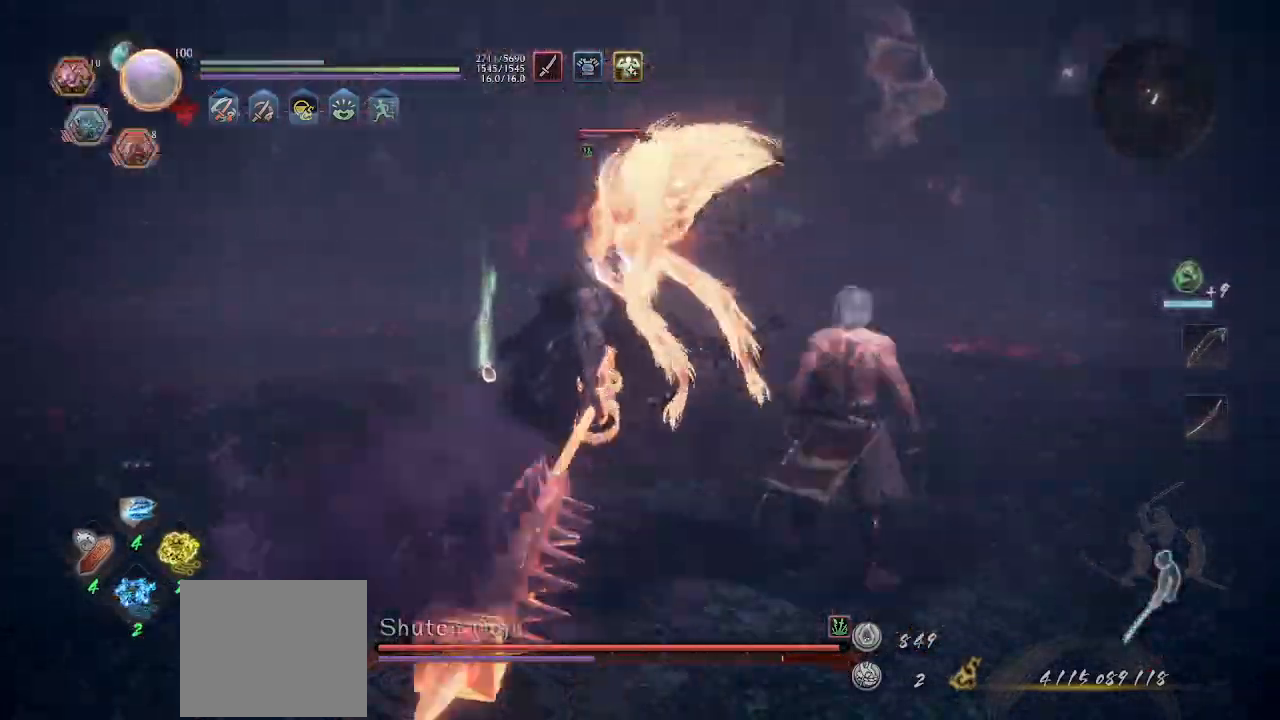
{"buttons": [], "left_stick": "up", "events": [[100, "CIRCLE", "up"], [100, "R2", "up"], [233, "left_stick", "up"], [267, "L1", "down"], [367, "L1", "up"], [433, "L1", "down"], [500, "L1", "up"]]}
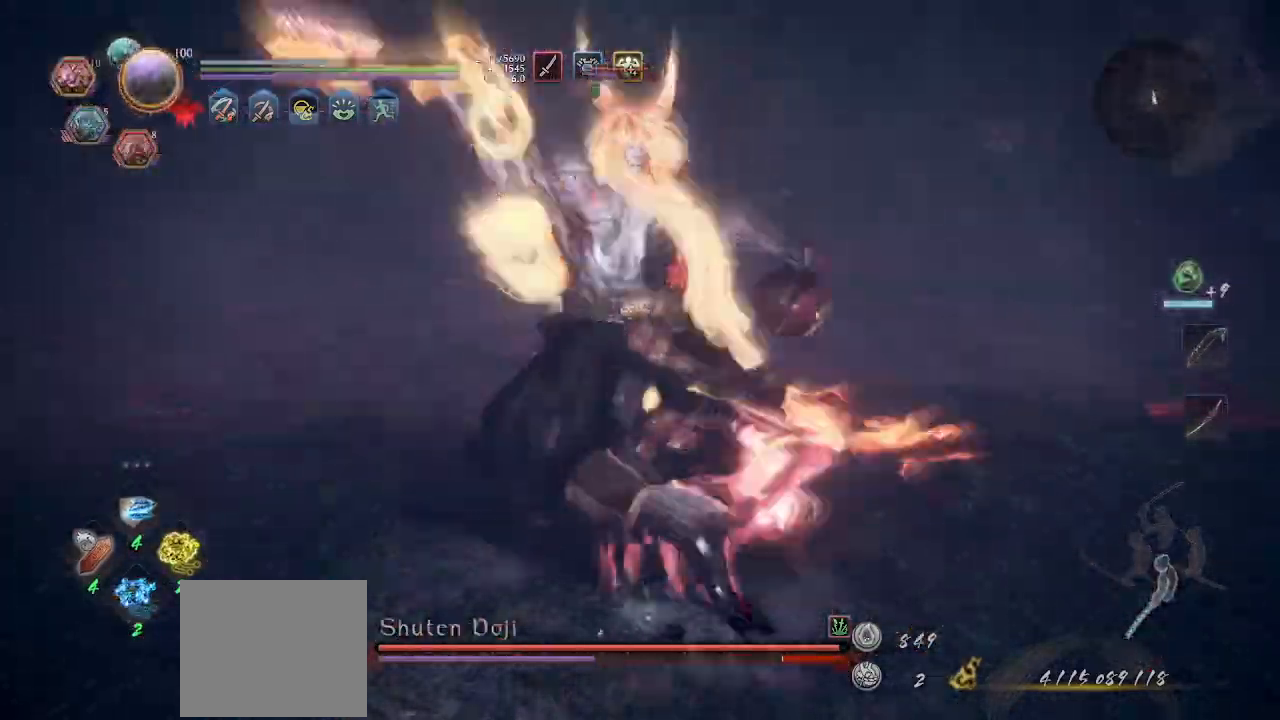
{"buttons": [], "left_stick": "right", "events": [[67, "L1", "down"], [133, "L1", "up"], [133, "left_stick", "up-right"], [200, "L1", "down"], [267, "left_stick", "right"], [433, "L1", "up"]]}
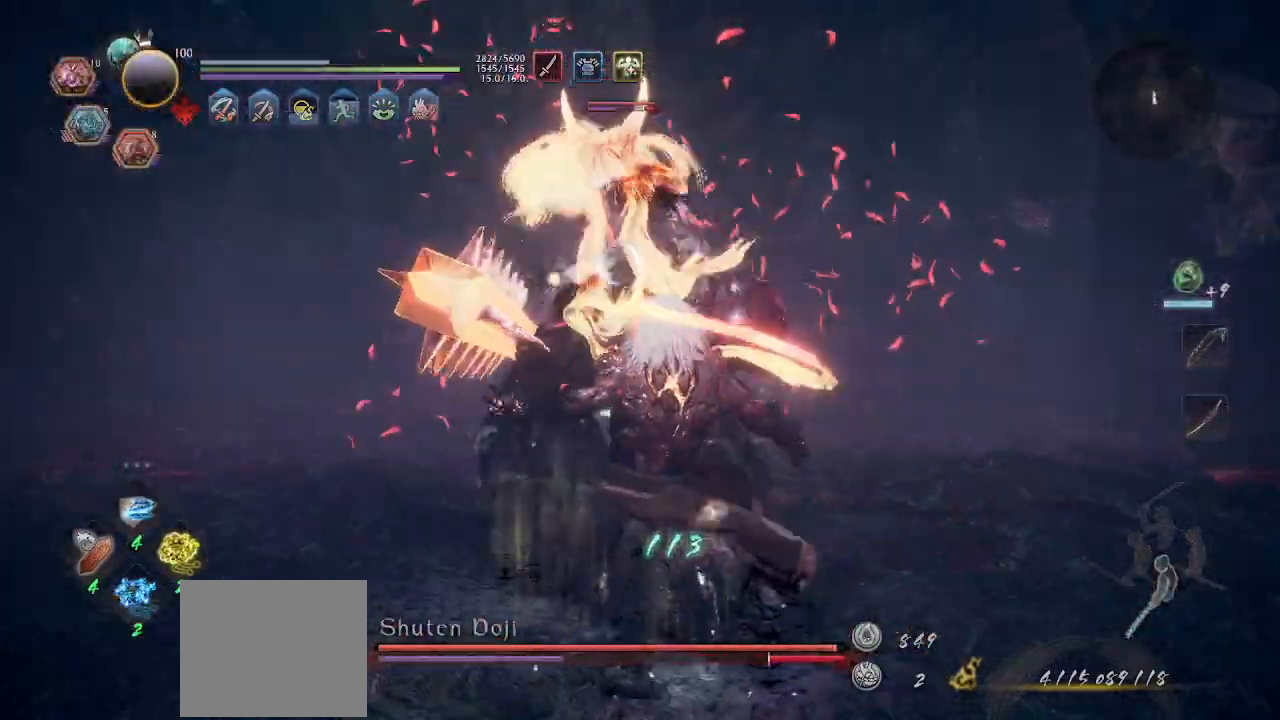
{"buttons": [], "left_stick": "right", "events": [[33, "R1", "down"], [167, "L2", "down"], [200, "R1", "up"], [267, "L2", "up"], [367, "SQUARE", "down"], [433, "SQUARE", "up"]]}
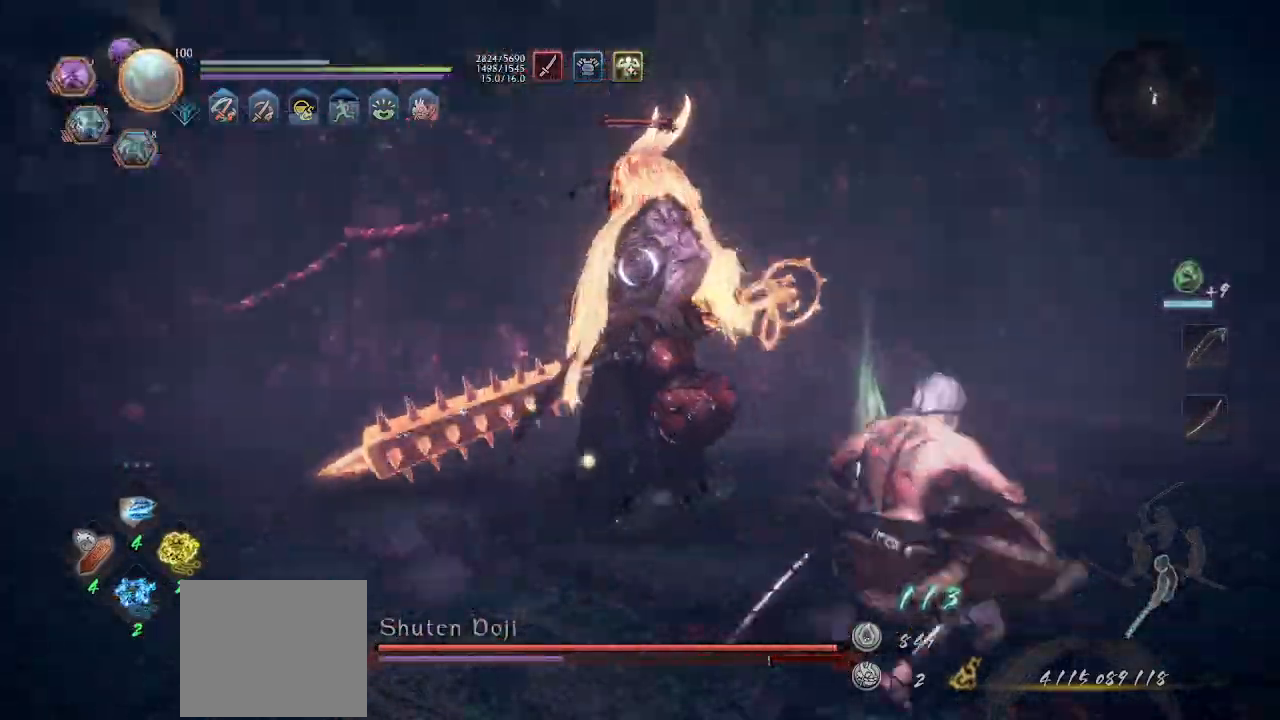
{"buttons": ["R1"], "left_stick": "right", "events": [[33, "R1", "down"], [133, "R1", "up"], [233, "L1", "down"], [300, "L1", "up"], [433, "R1", "down"]]}
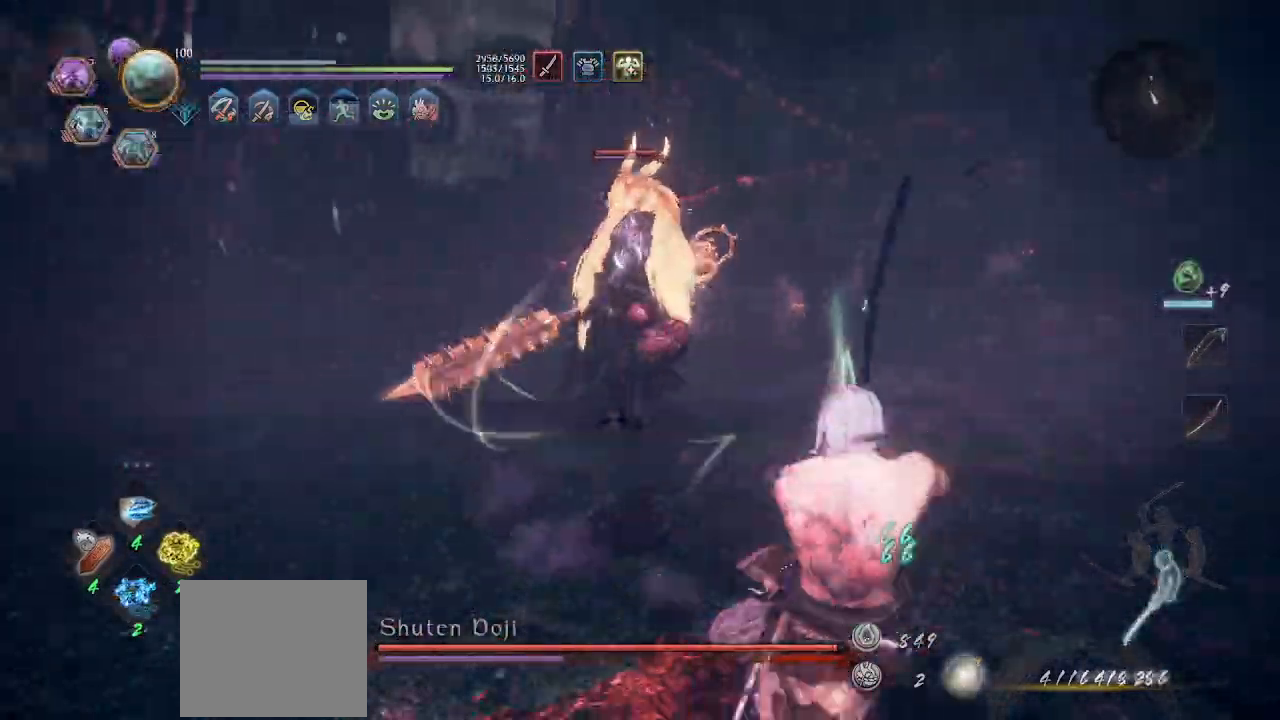
{"buttons": ["L1"], "left_stick": "up-right", "events": [[67, "R1", "up"], [367, "left_stick", "up-right"], [467, "L1", "down"]]}
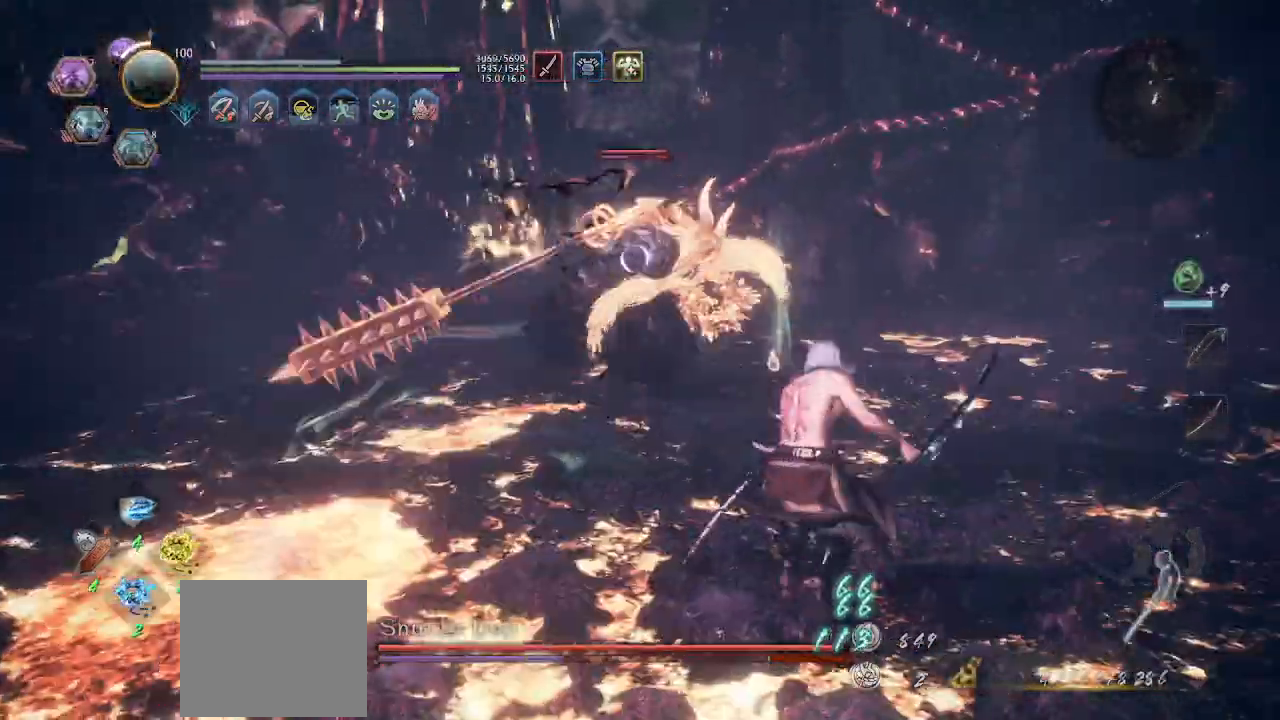
{"buttons": [], "left_stick": "up-right", "events": [[233, "L1", "up"]]}
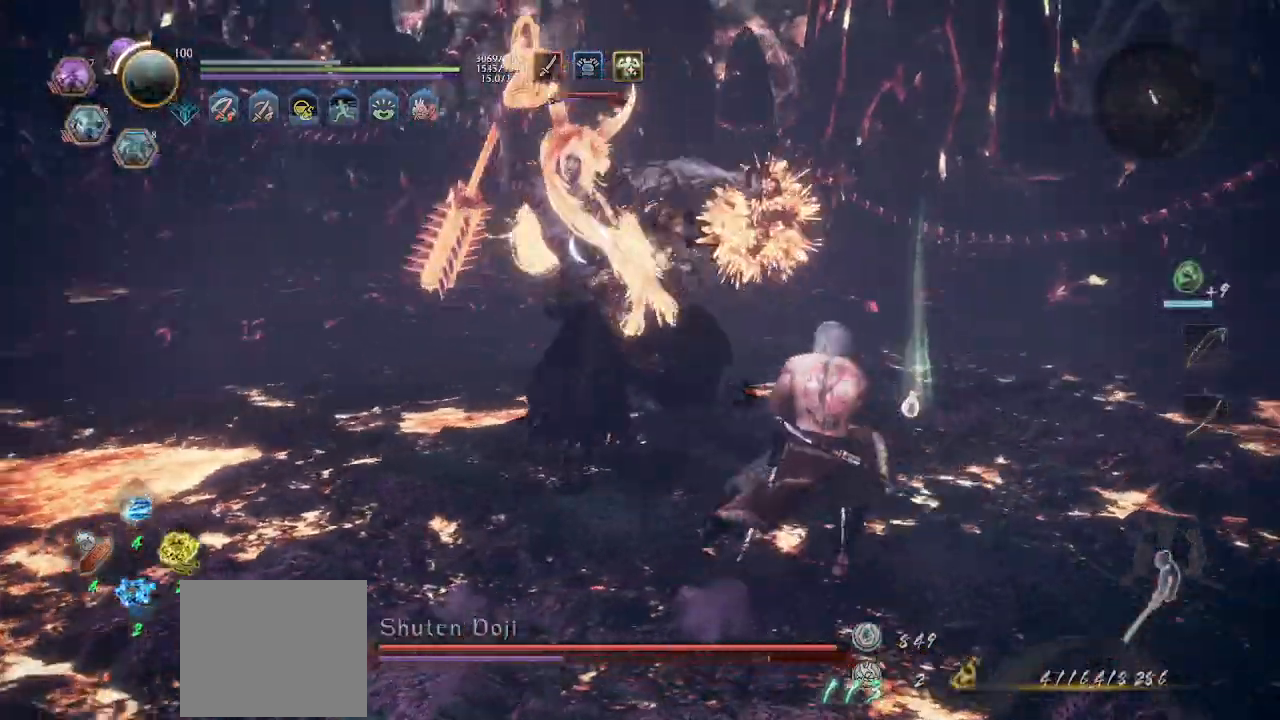
{"buttons": ["L1"], "left_stick": "up-right", "events": [[67, "L1", "down"]]}
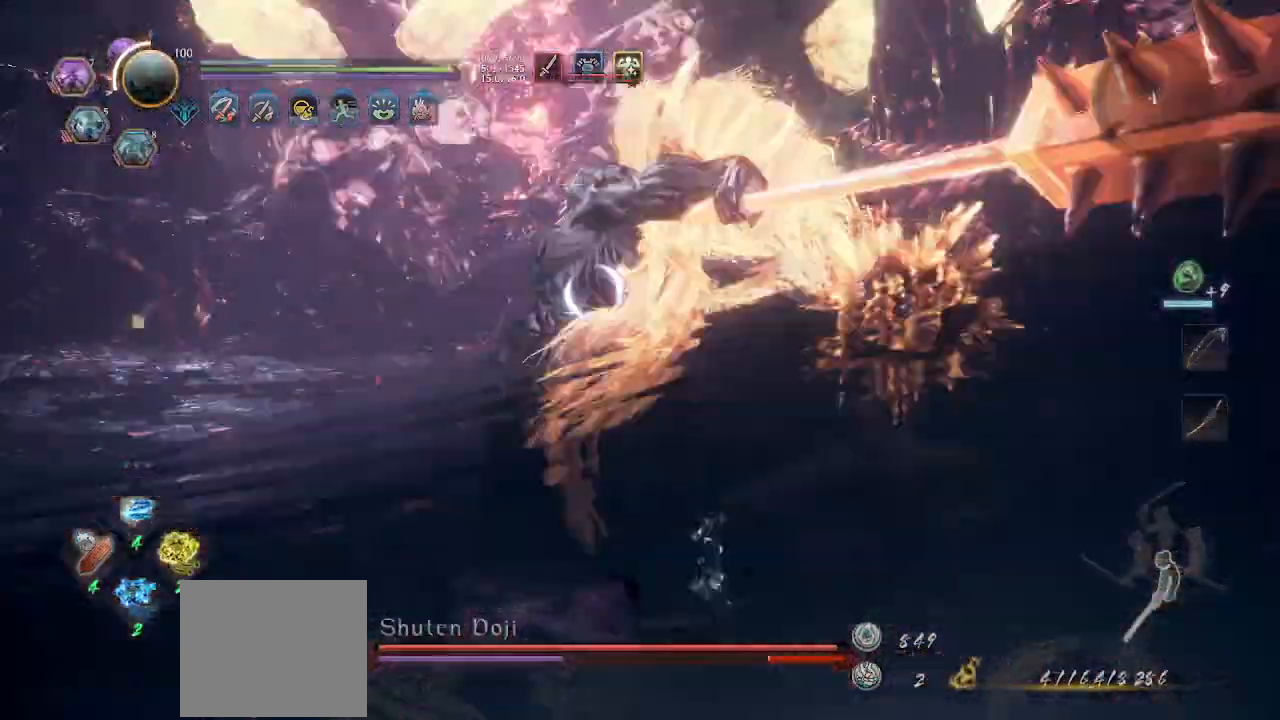
{"buttons": ["L1"], "left_stick": "up-right"}
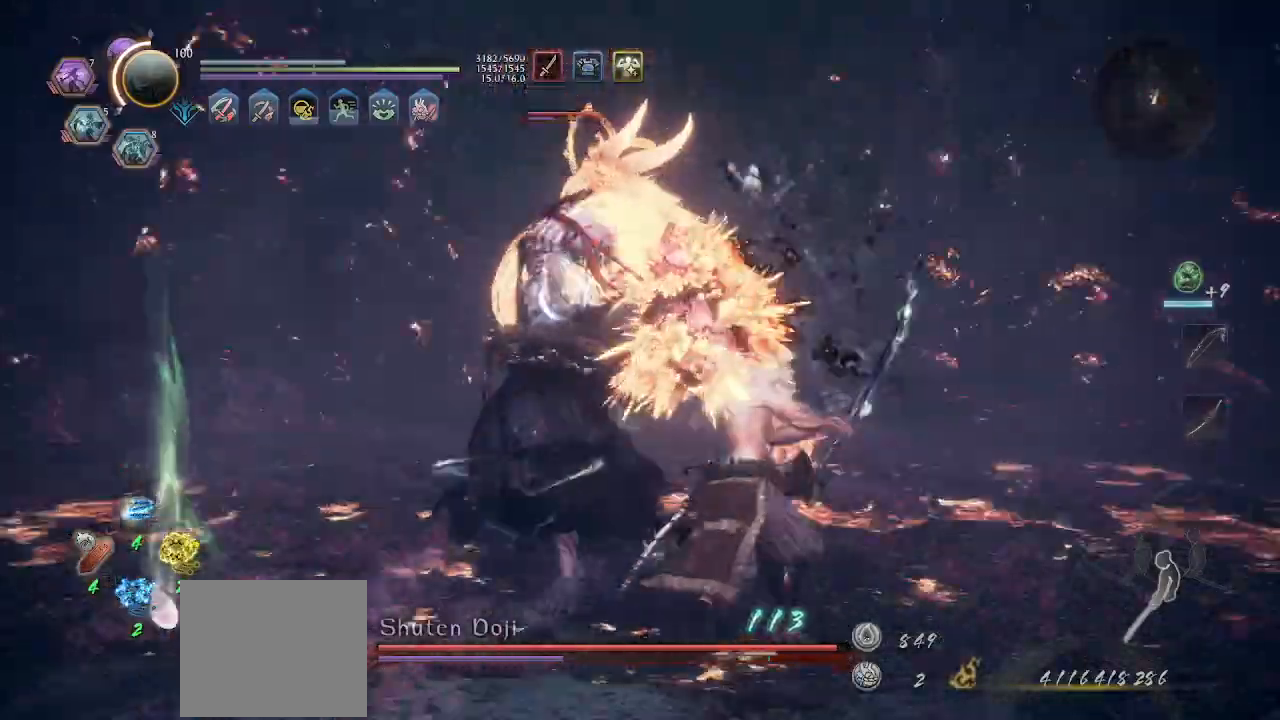
{"buttons": [], "left_stick": "up", "events": [[433, "L1", "up"], [467, "left_stick", "up"]]}
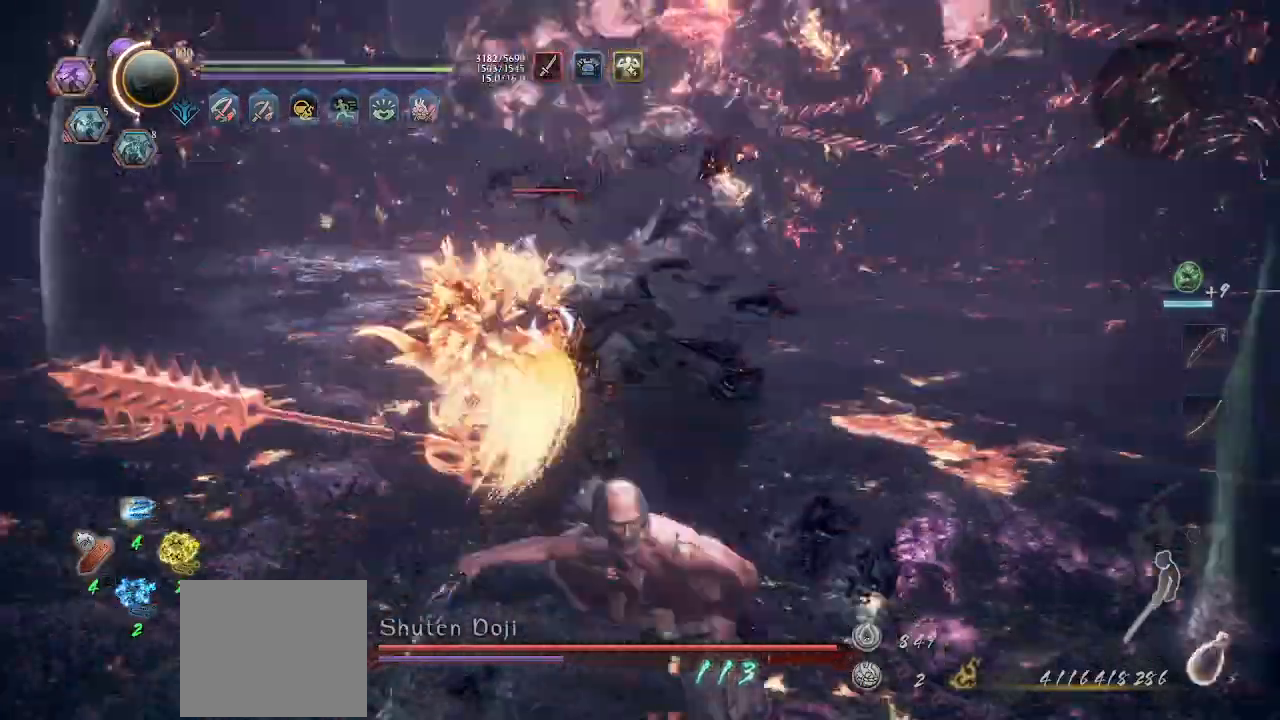
{"buttons": ["SQUARE", "R2"], "left_stick": "up", "events": [[400, "R2", "down"], [400, "SQUARE", "down"], [467, "SQUARE", "up"], [500, "SQUARE", "down"]]}
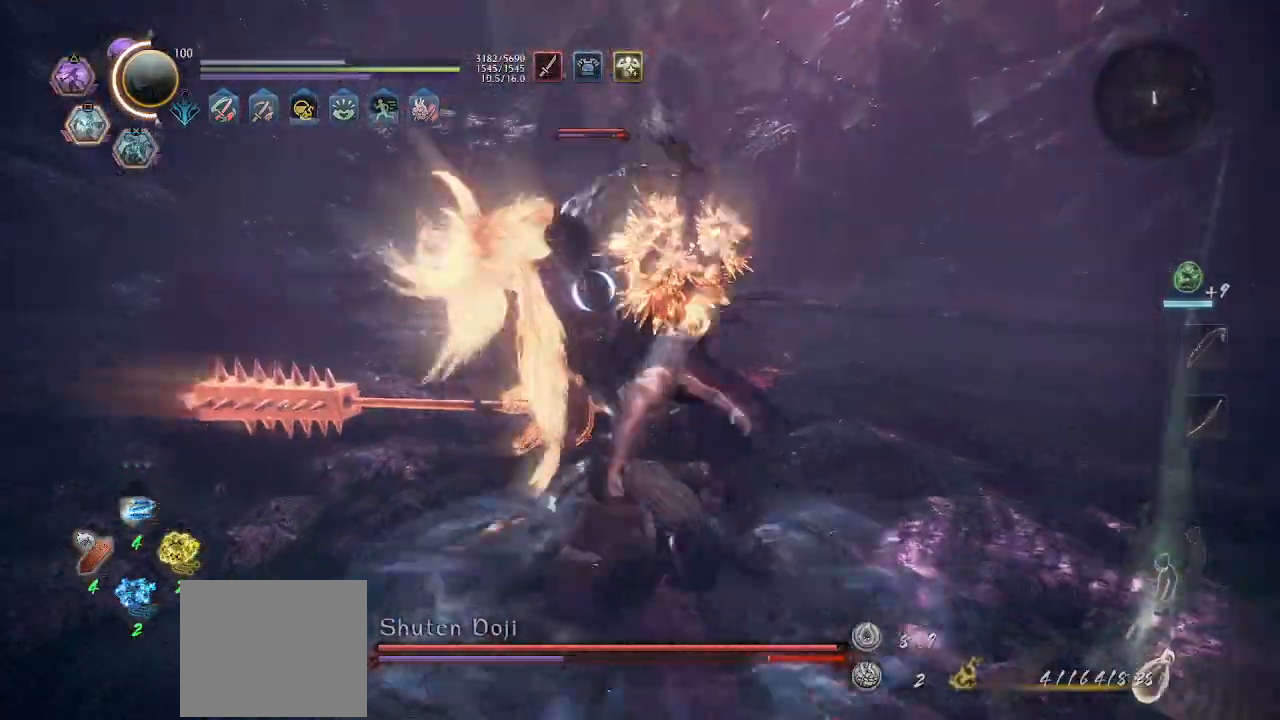
{"buttons": [], "left_stick": "up-right", "events": [[33, "left_stick", "up-right"], [100, "SQUARE", "up"], [200, "R2", "up"]]}
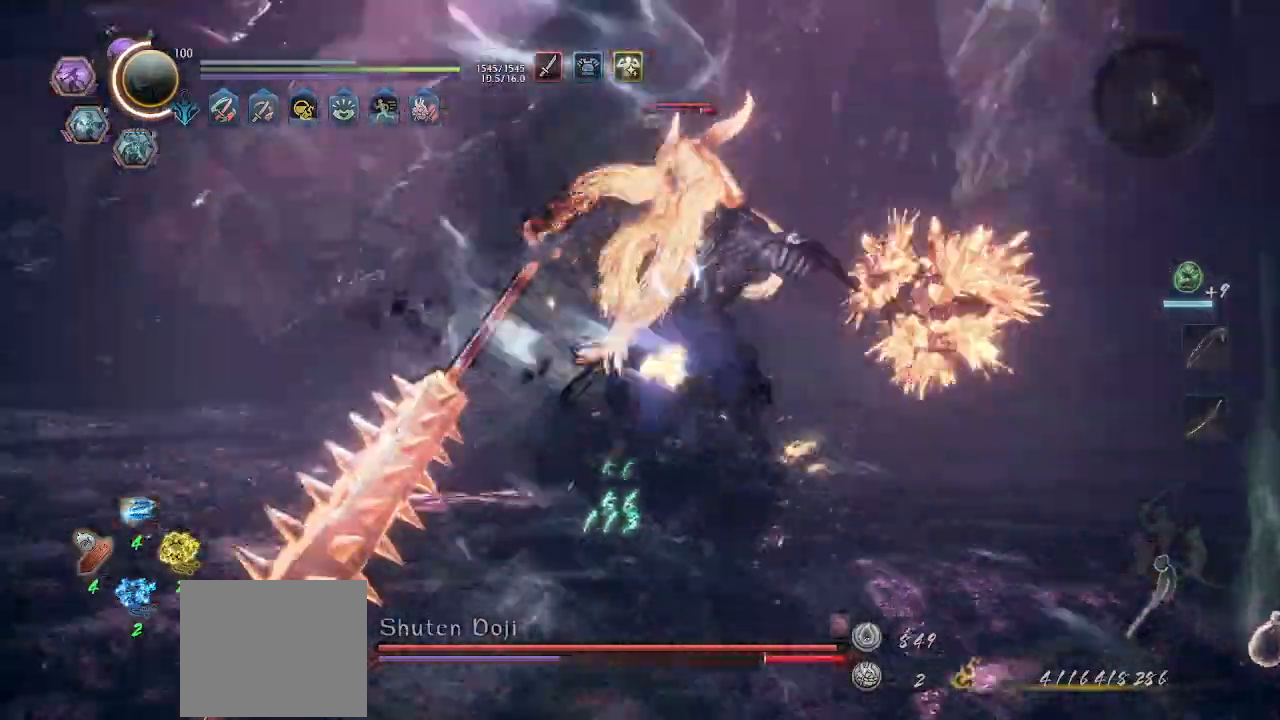
{"buttons": [], "left_stick": "up-right", "events": []}
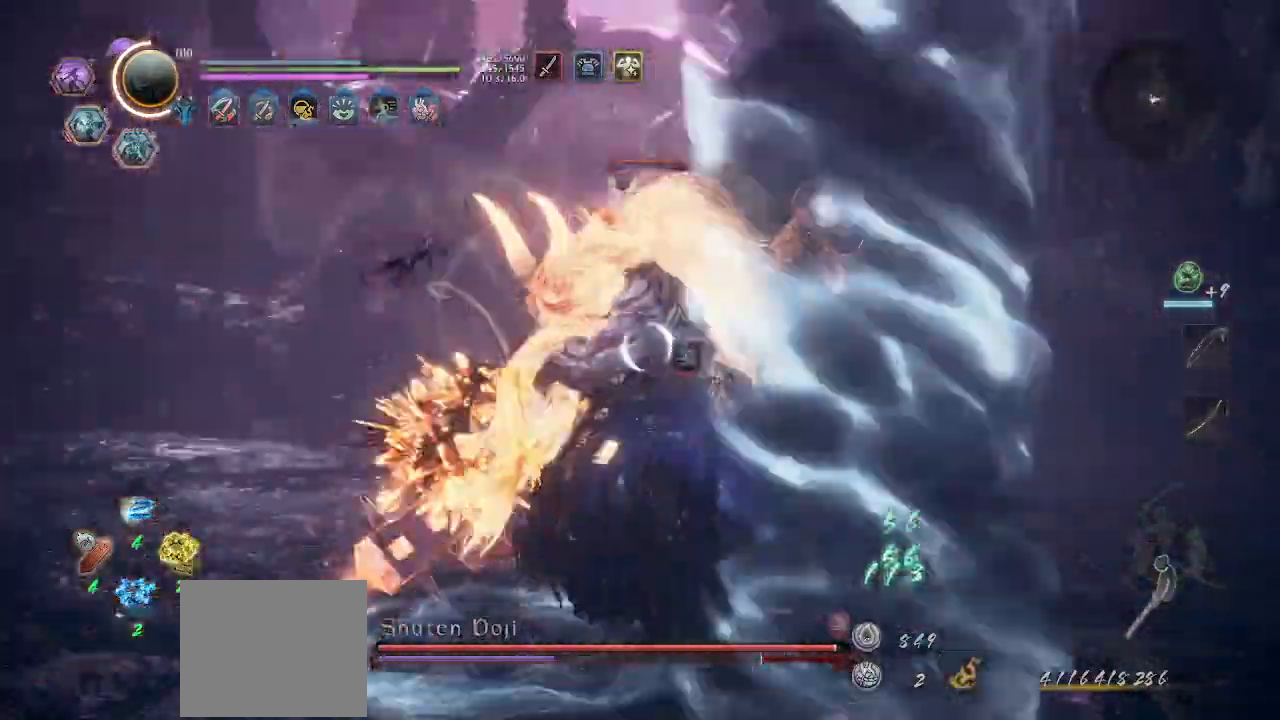
{"buttons": [], "left_stick": "up", "events": [[67, "left_stick", "up"]]}
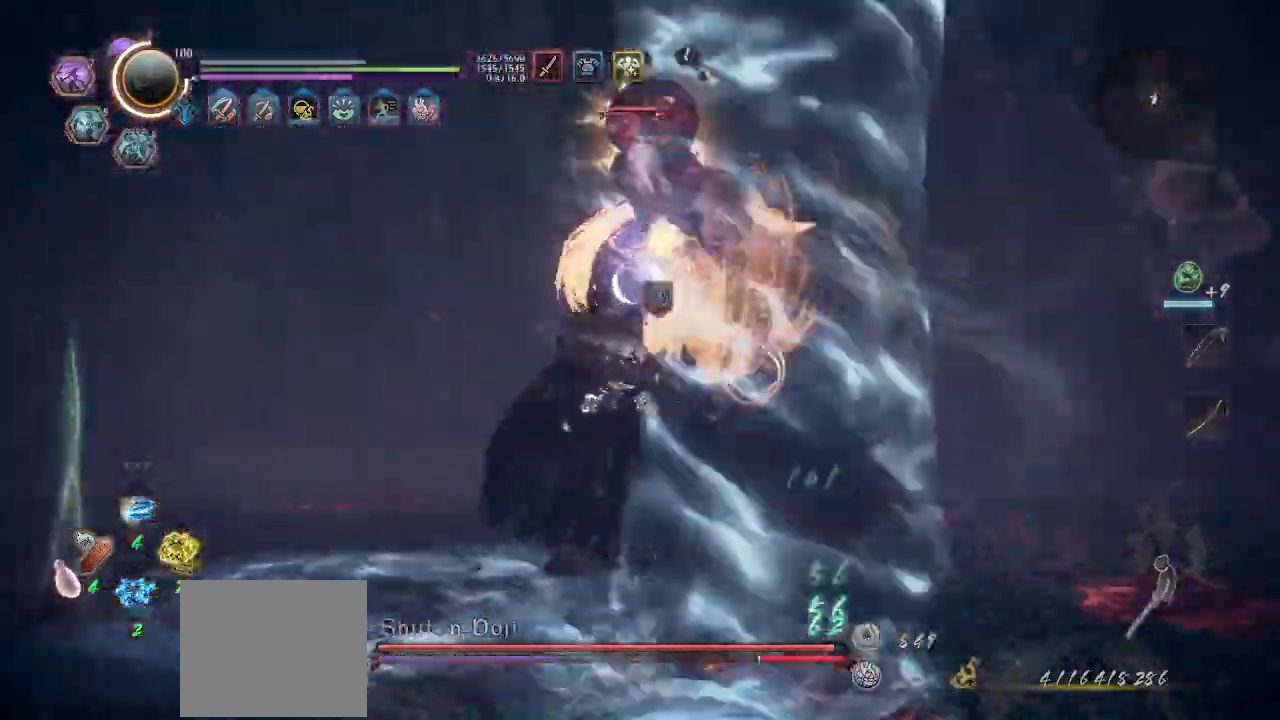
{"buttons": [], "left_stick": "down-left", "events": [[100, "R1", "down"], [100, "left_stick", "center"], [133, "TRIANGLE", "down"], [167, "TRIANGLE", "up"], [200, "R1", "up"], [233, "R1", "down"], [267, "TRIANGLE", "down"], [267, "left_stick", "left"], [300, "TRIANGLE", "up"], [400, "TRIANGLE", "down"], [400, "left_stick", "center"], [433, "TRIANGLE", "up"], [467, "R1", "up"], [500, "left_stick", "down-left"]]}
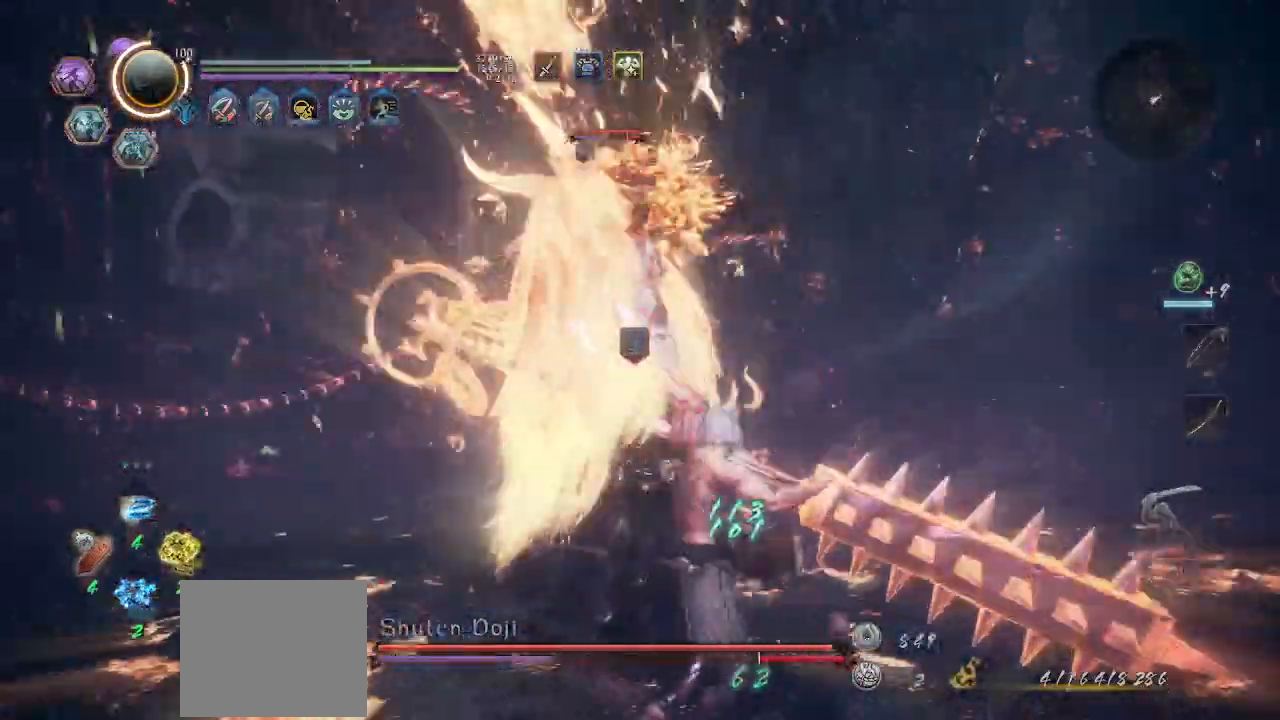
{"buttons": [], "left_stick": "center", "events": [[133, "left_stick", "left"], [233, "SQUARE", "down"], [300, "SQUARE", "up"], [367, "left_stick", "center"], [433, "TRIANGLE", "down"], [467, "TRIANGLE", "up"]]}
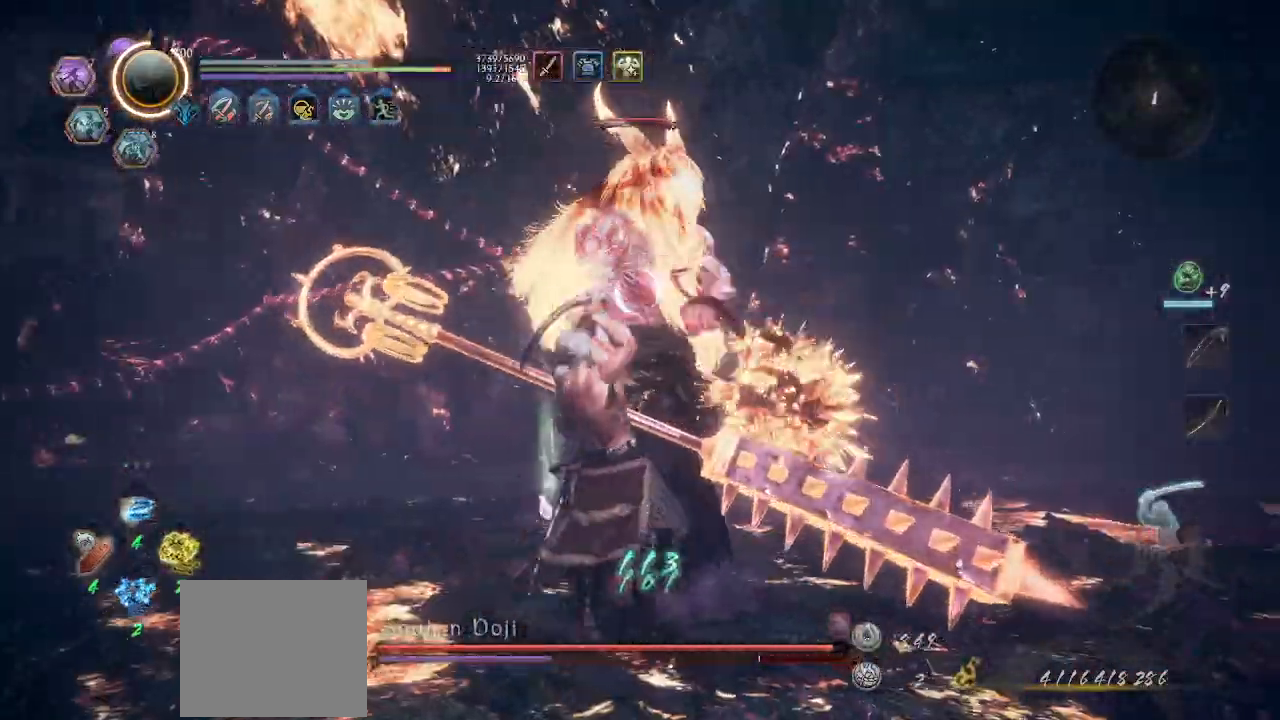
{"buttons": [], "left_stick": "up", "events": [[33, "TRIANGLE", "down"], [100, "left_stick", "left"], [200, "TRIANGLE", "up"], [267, "left_stick", "center"], [300, "R1", "down"], [333, "TRIANGLE", "down"], [333, "left_stick", "up"], [400, "R1", "up"], [400, "TRIANGLE", "up"]]}
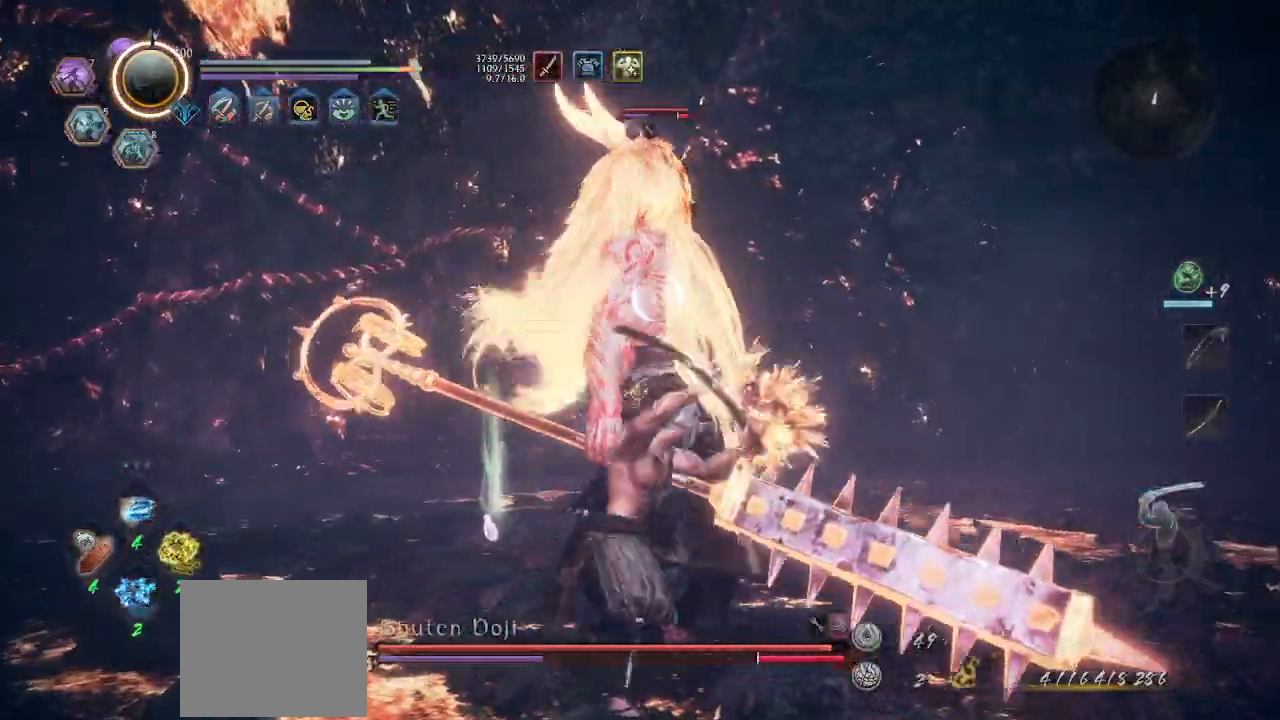
{"buttons": ["L1"], "left_stick": "up", "events": [[33, "R1", "down"], [167, "L1", "down"], [233, "L1", "up"], [267, "R1", "up"], [367, "L1", "down"], [367, "R1", "down"], [400, "L1", "up"], [500, "L1", "down"], [500, "R1", "up"]]}
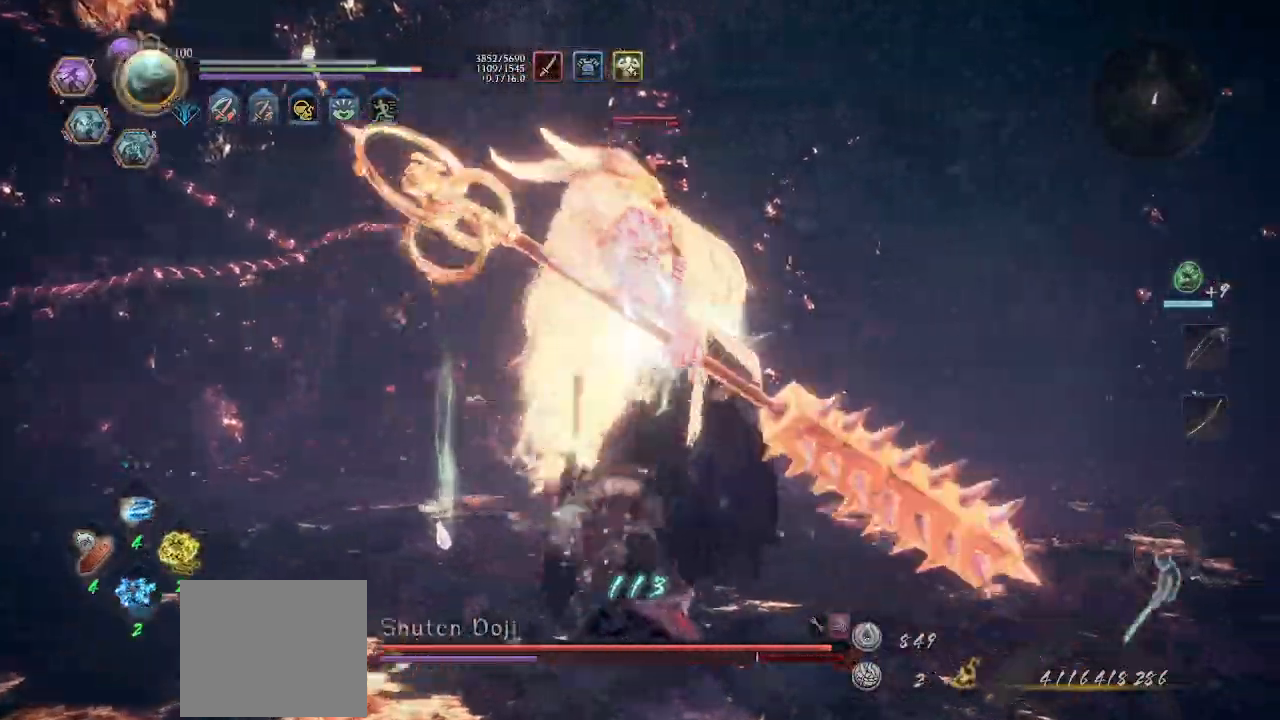
{"buttons": [], "left_stick": "down", "events": [[33, "L1", "up"], [133, "L1", "down"], [167, "R1", "down"], [200, "L1", "up"], [200, "left_stick", "center"], [233, "R1", "up"], [267, "L1", "down"], [367, "L1", "up"], [400, "left_stick", "down"]]}
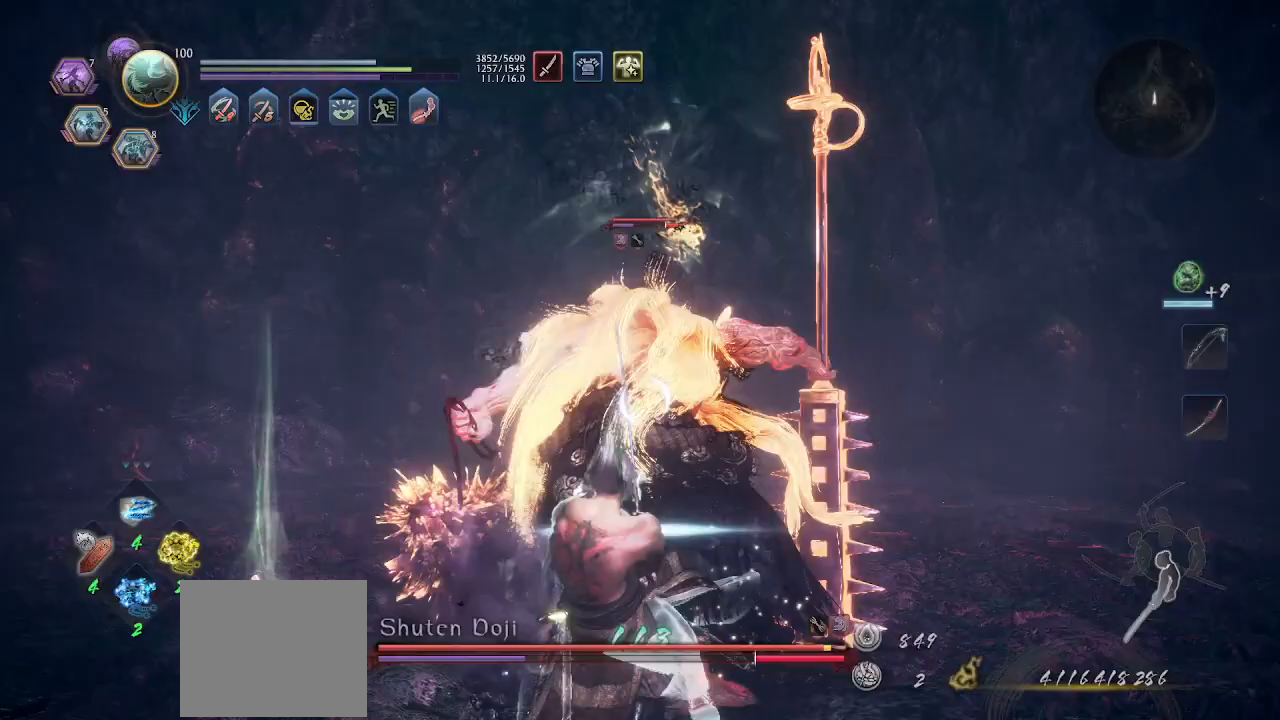
{"buttons": ["CIRCLE", "R1", "L3"], "left_stick": "up", "events": [[33, "CIRCLE", "down"], [33, "R1", "down"], [33, "left_stick", "center"], [67, "CIRCLE", "up"], [100, "left_stick", "up-left"], [133, "CIRCLE", "down"], [167, "CIRCLE", "up"], [167, "left_stick", "up"], [233, "CIRCLE", "down"], [300, "CIRCLE", "up"], [333, "CIRCLE", "down"], [433, "L3", "down"]]}
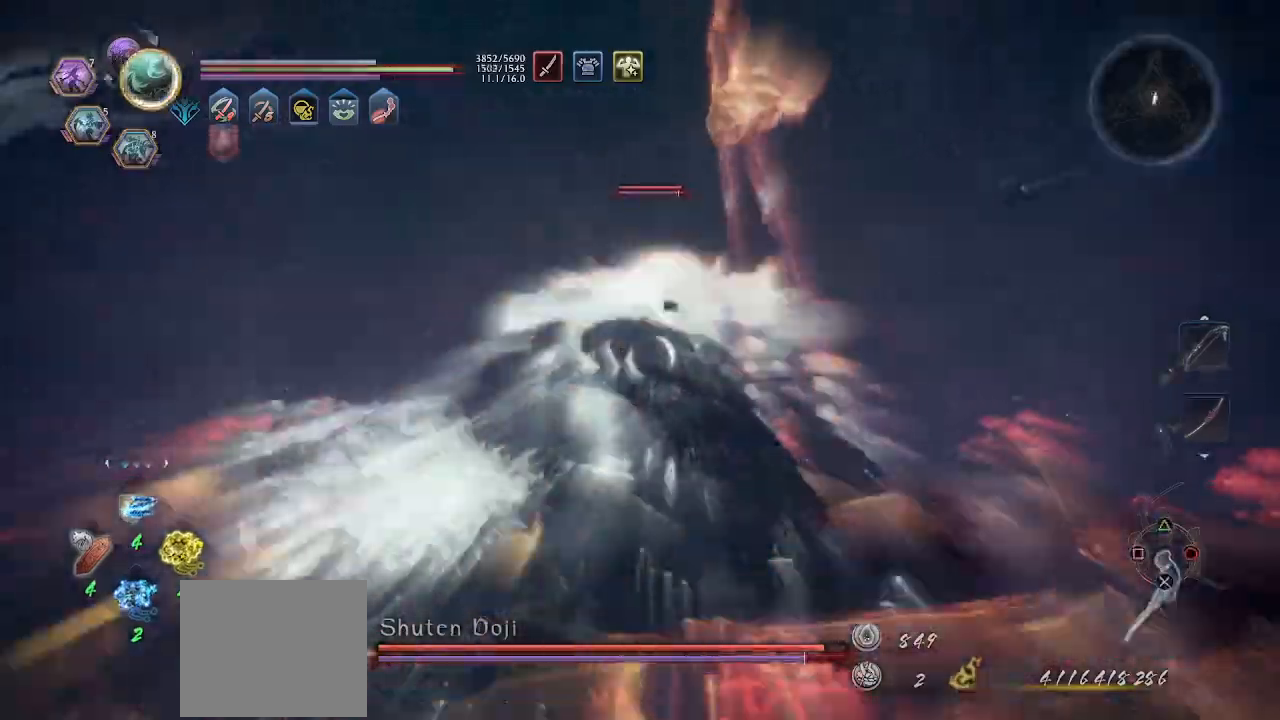
{"buttons": [], "left_stick": "center", "events": [[433, "L3", "up"], [467, "CIRCLE", "up"], [467, "R1", "up"], [500, "left_stick", "center"]]}